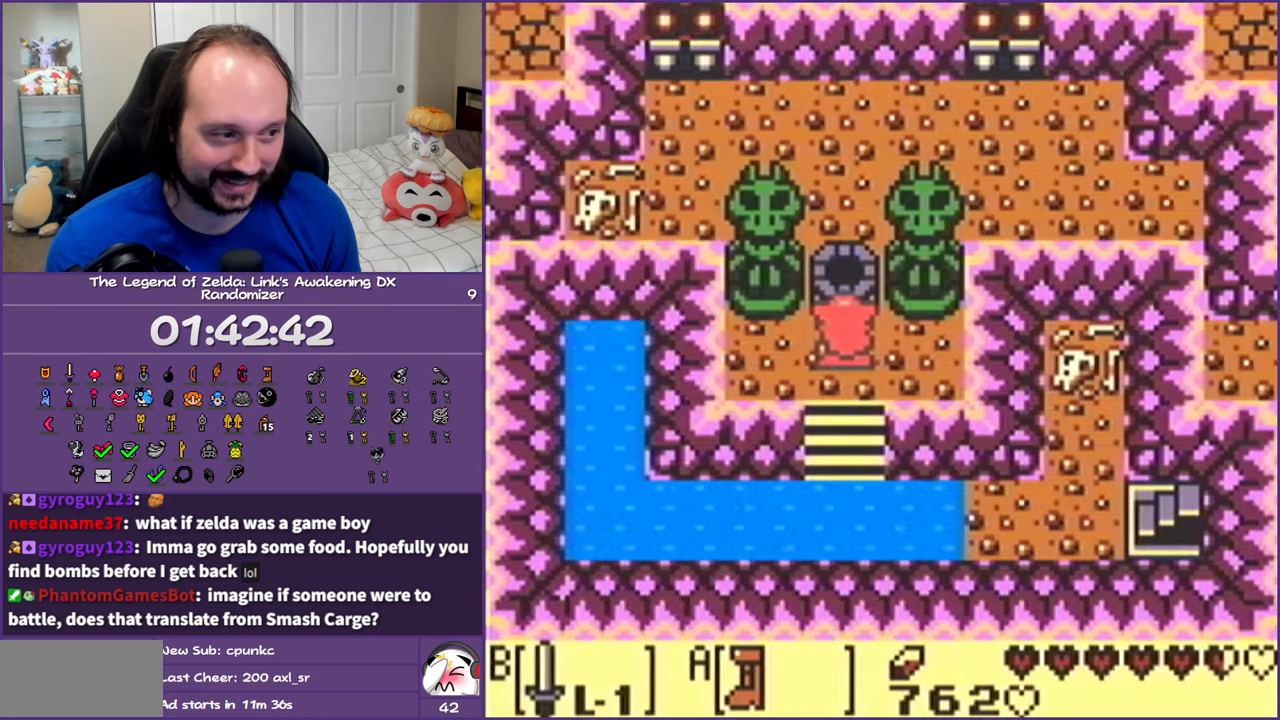
Gameplay with a controller (Nintendo layout); each line is a JSON object with the inputs held at the frame after it. "events" lists button and stick changes between this image and that frame as [ms after this image, input, new state], when the widget could be followed in between. Not read: L3 R3 START.
{"buttons": [], "events": [[267, "A", "down"], [267, "B", "down"], [283, "SELECT", "down"], [433, "SELECT", "up"], [467, "A", "up"], [467, "B", "up"]]}
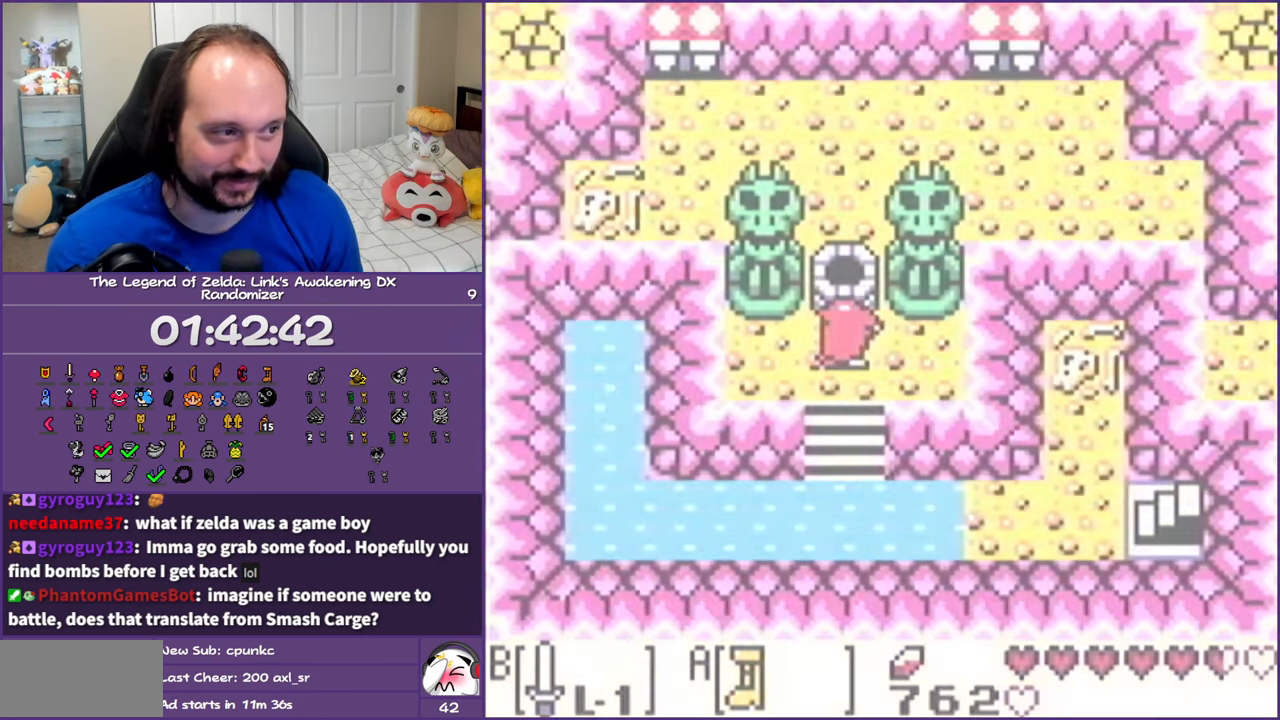
{"buttons": [], "events": []}
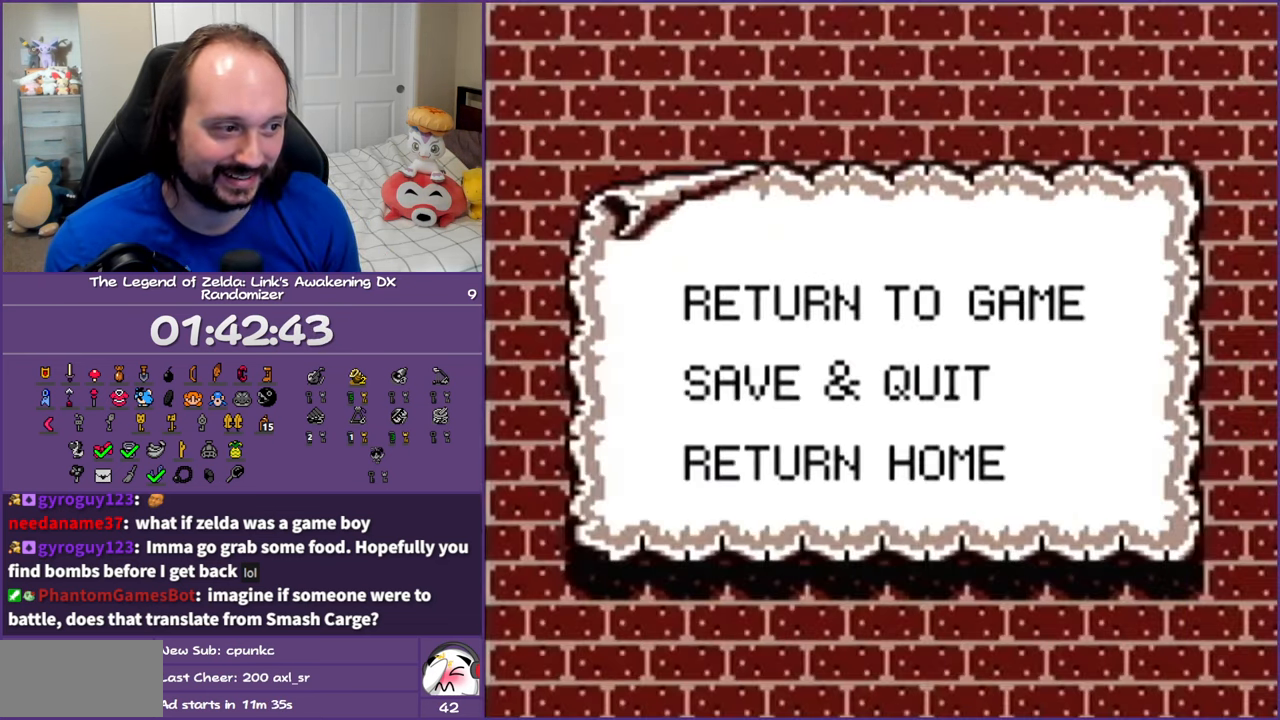
{"buttons": [], "events": [[183, "DPAD_DOWN", "down"], [267, "DPAD_DOWN", "up"], [383, "DPAD_DOWN", "down"], [483, "DPAD_DOWN", "up"]]}
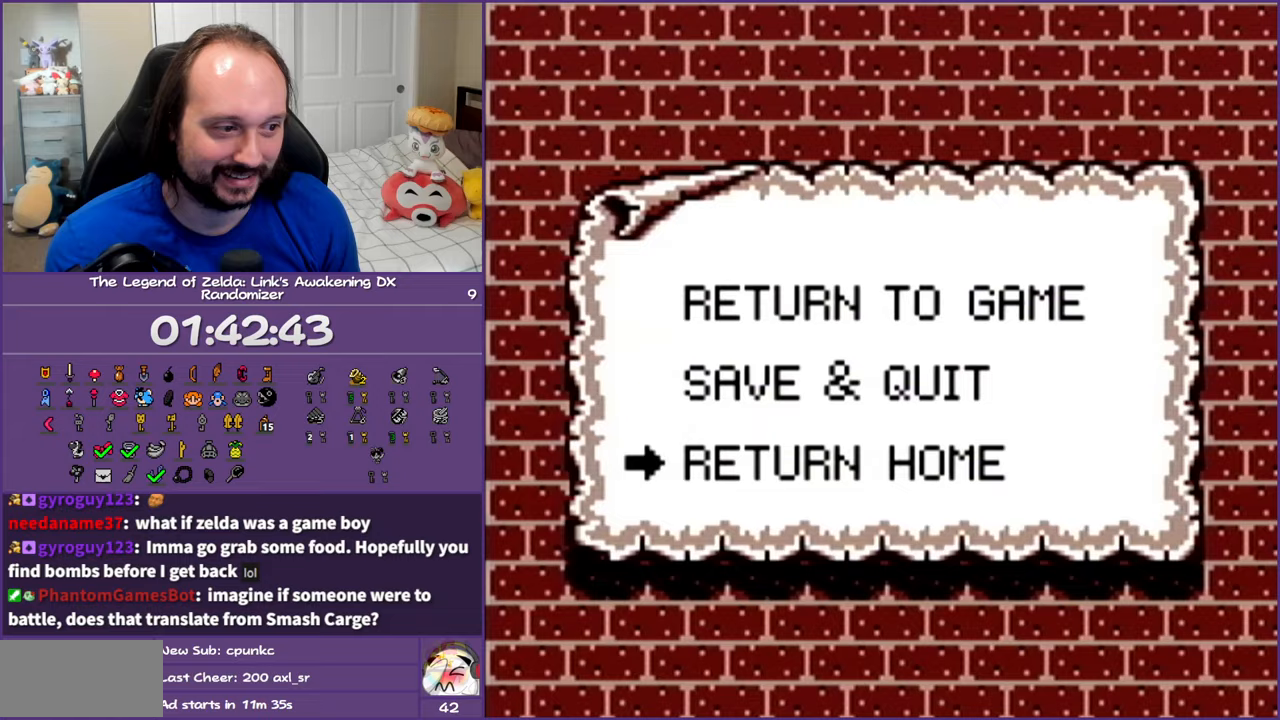
{"buttons": [], "events": [[17, "A", "down"], [100, "A", "up"]]}
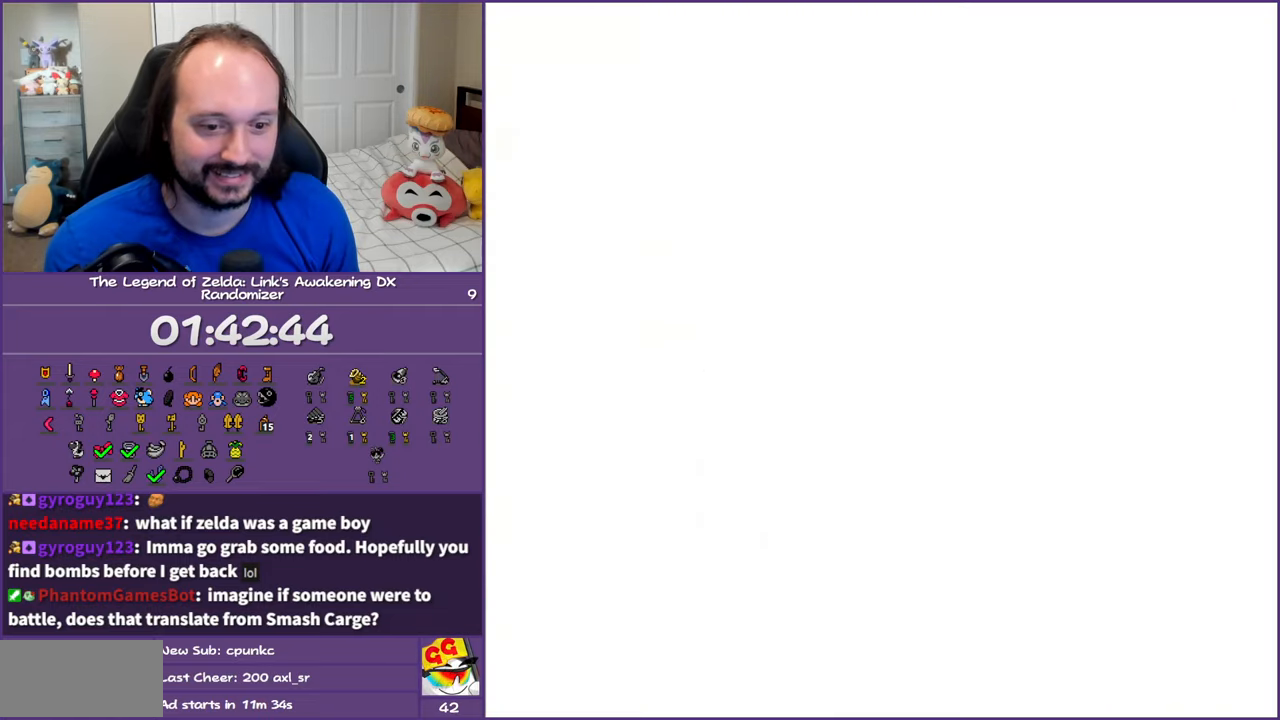
{"buttons": [], "events": []}
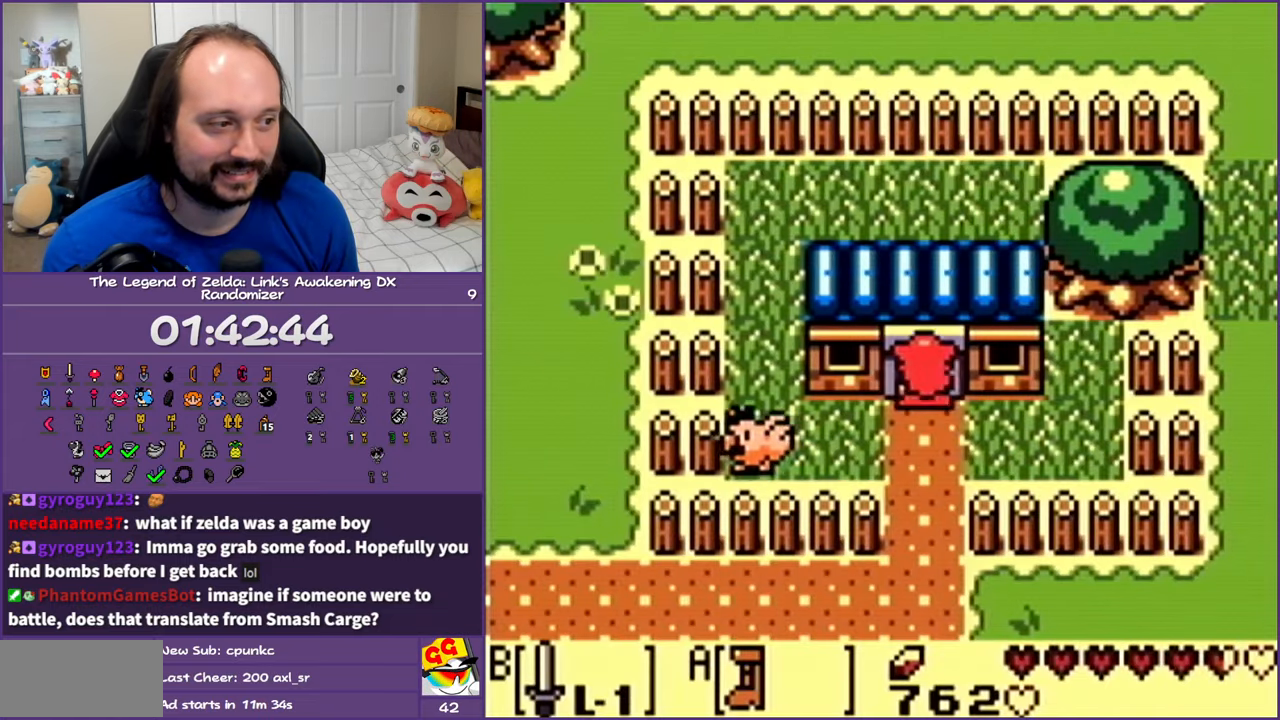
{"buttons": ["DPAD_DOWN"], "events": [[33, "DPAD_DOWN", "down"]]}
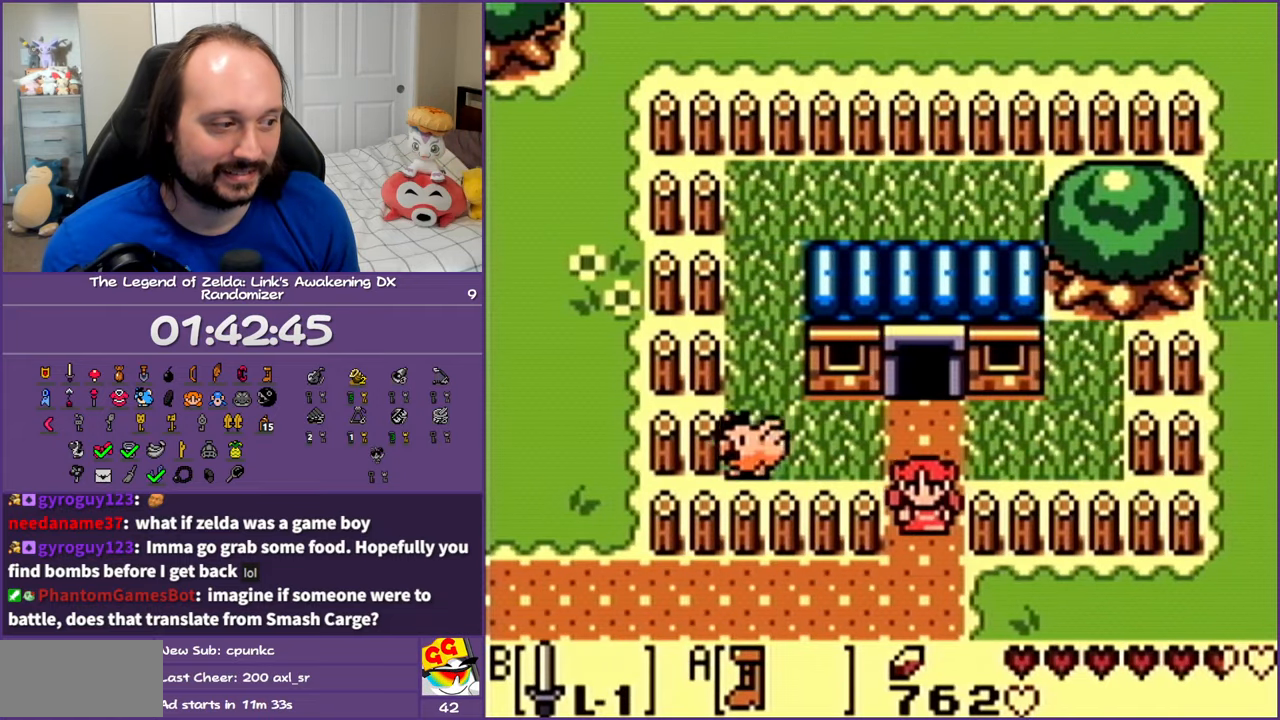
{"buttons": ["A", "DPAD_RIGHT"], "events": [[183, "DPAD_RIGHT", "down"], [217, "A", "down"], [233, "DPAD_DOWN", "up"]]}
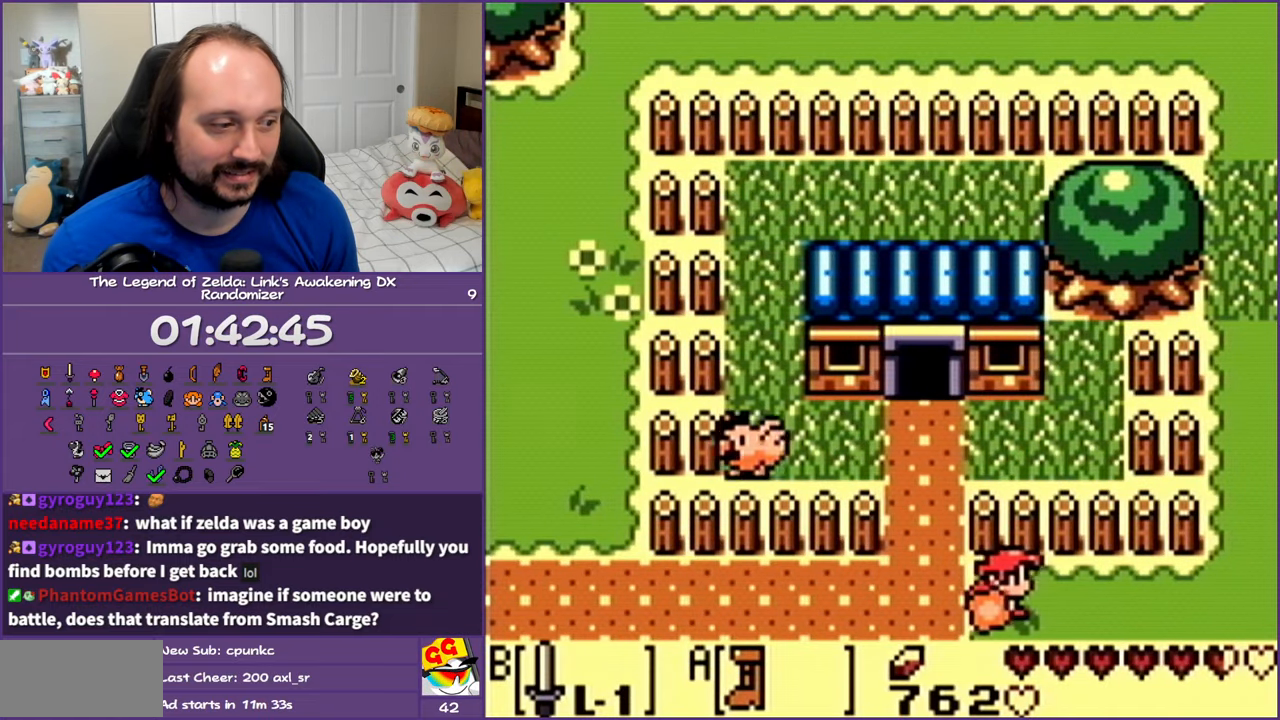
{"buttons": ["A", "DPAD_RIGHT"], "events": []}
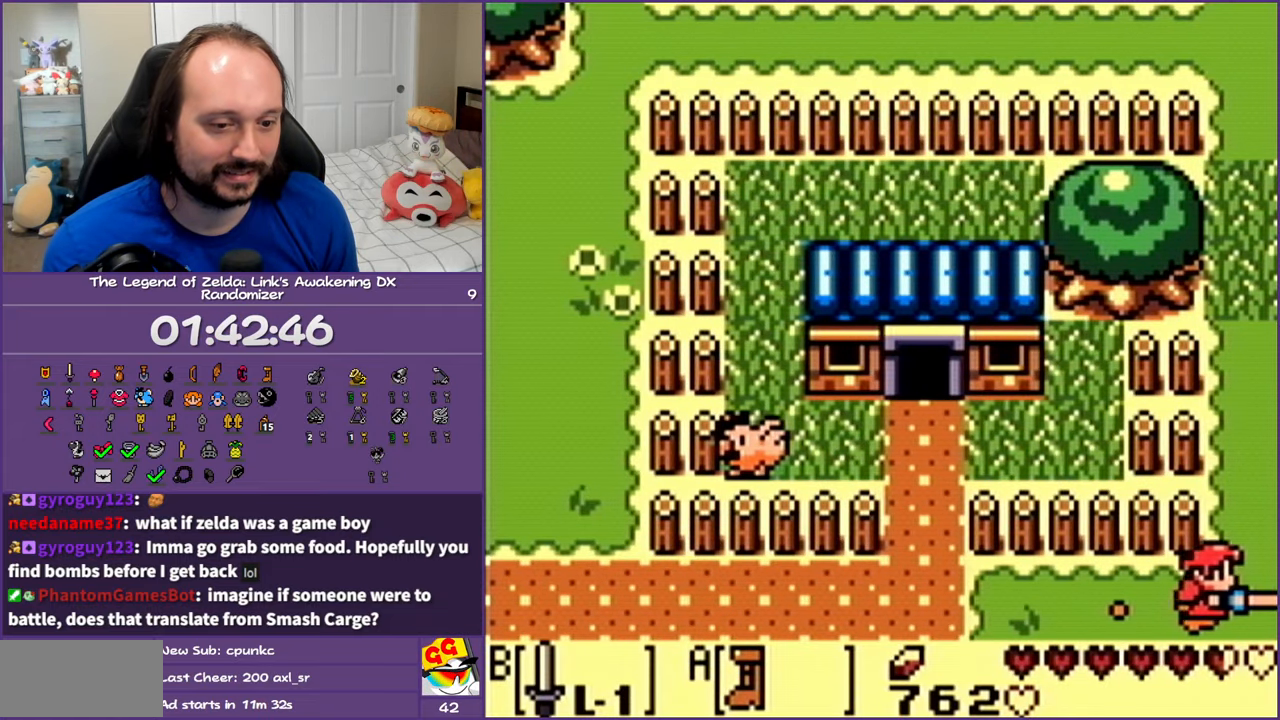
{"buttons": ["DPAD_UP"], "events": [[400, "A", "up"], [400, "DPAD_UP", "down"], [417, "DPAD_RIGHT", "up"]]}
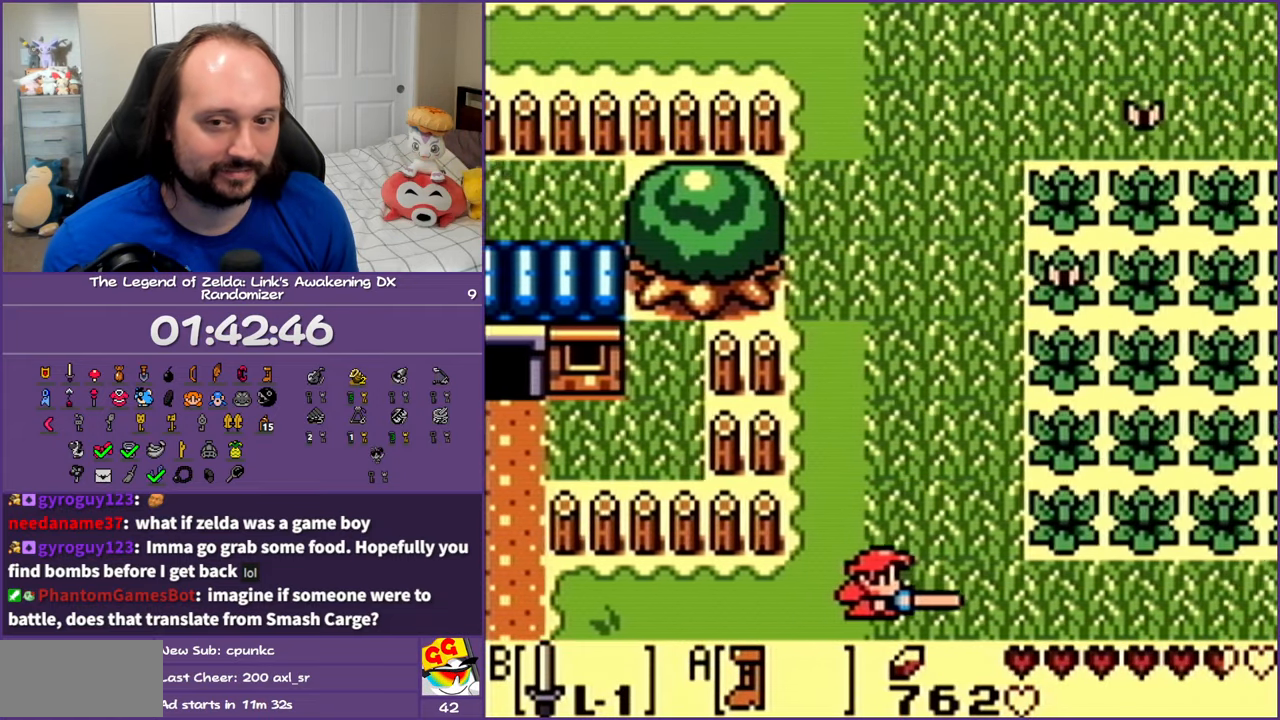
{"buttons": ["DPAD_UP"], "events": []}
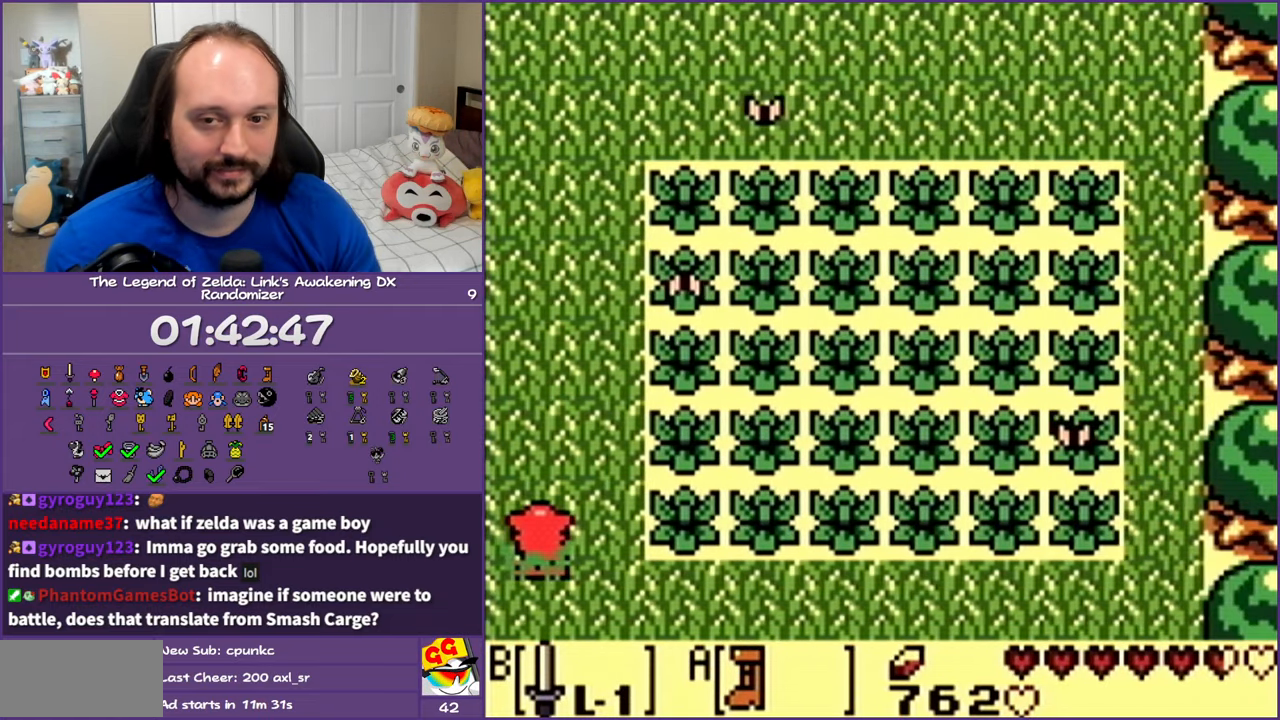
{"buttons": ["DPAD_UP"], "events": []}
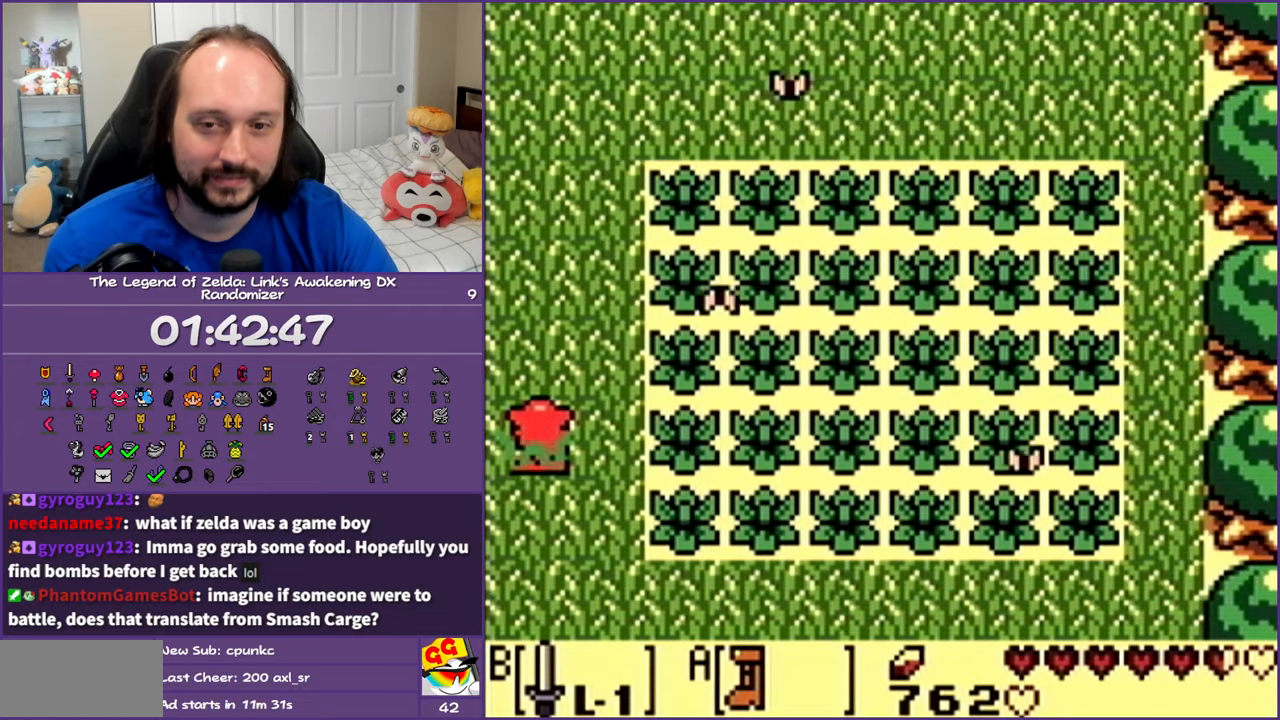
{"buttons": ["DPAD_UP"], "events": []}
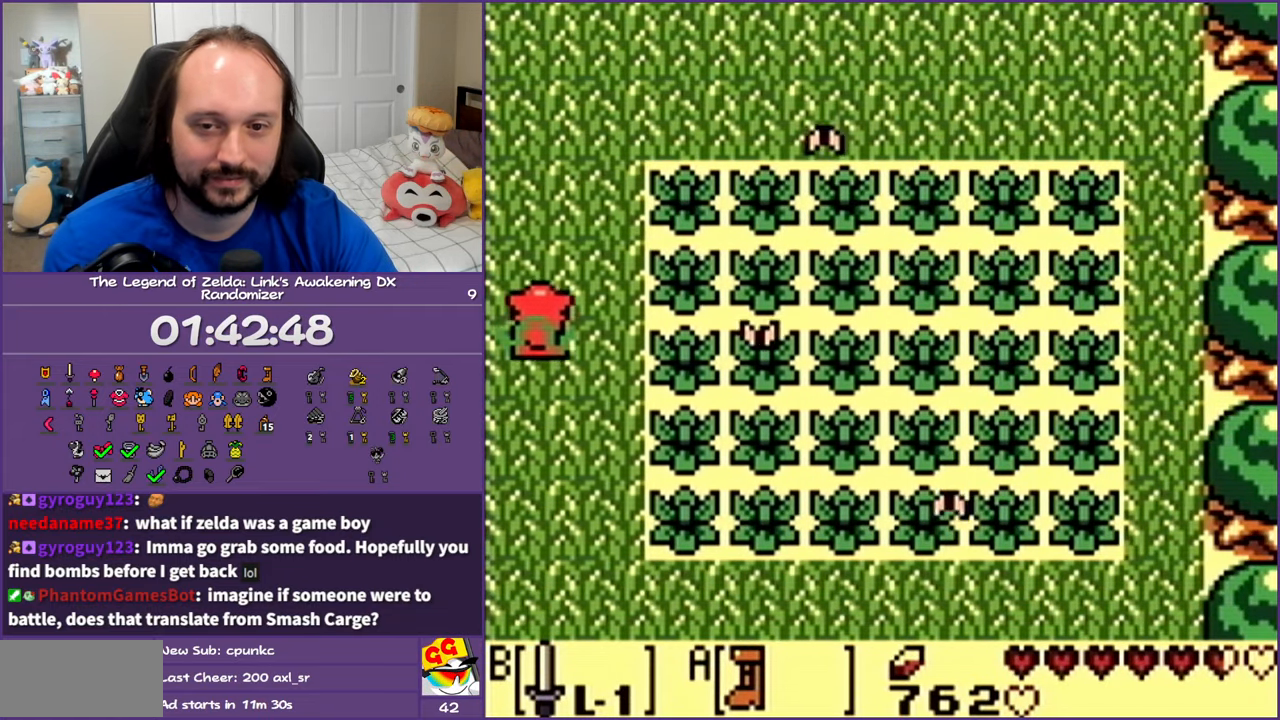
{"buttons": ["DPAD_UP"], "events": []}
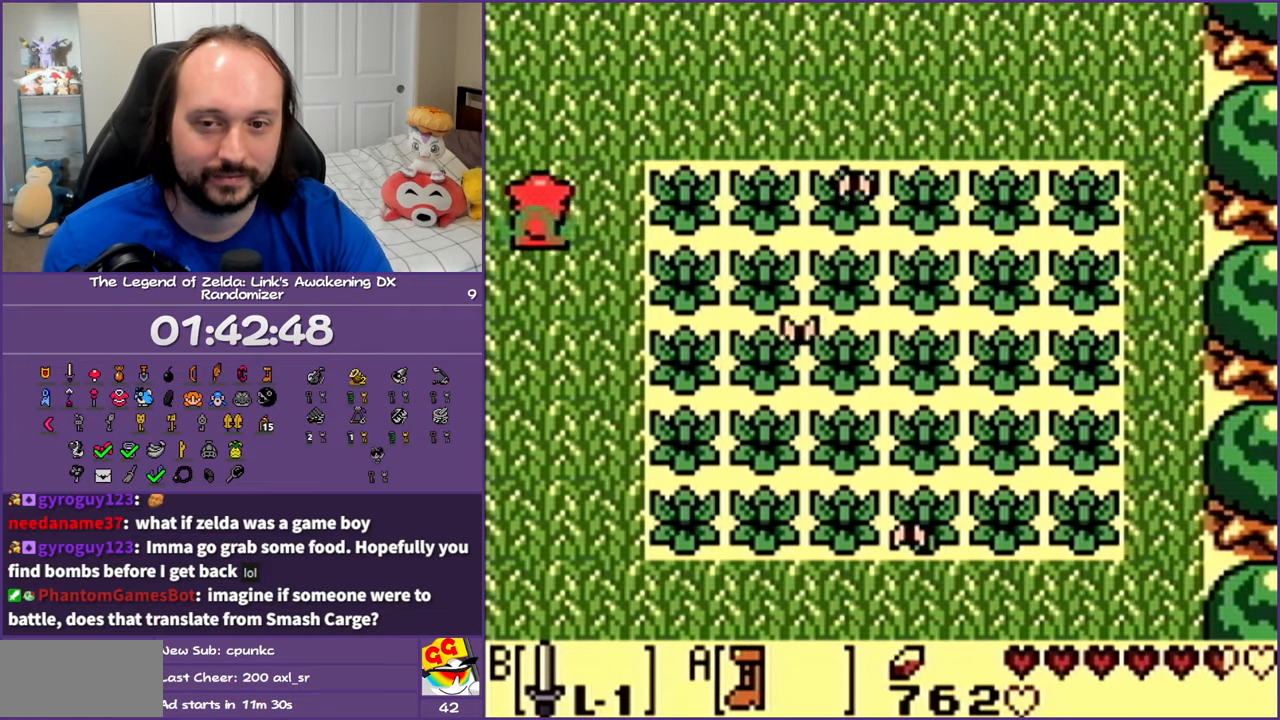
{"buttons": ["DPAD_UP"], "events": []}
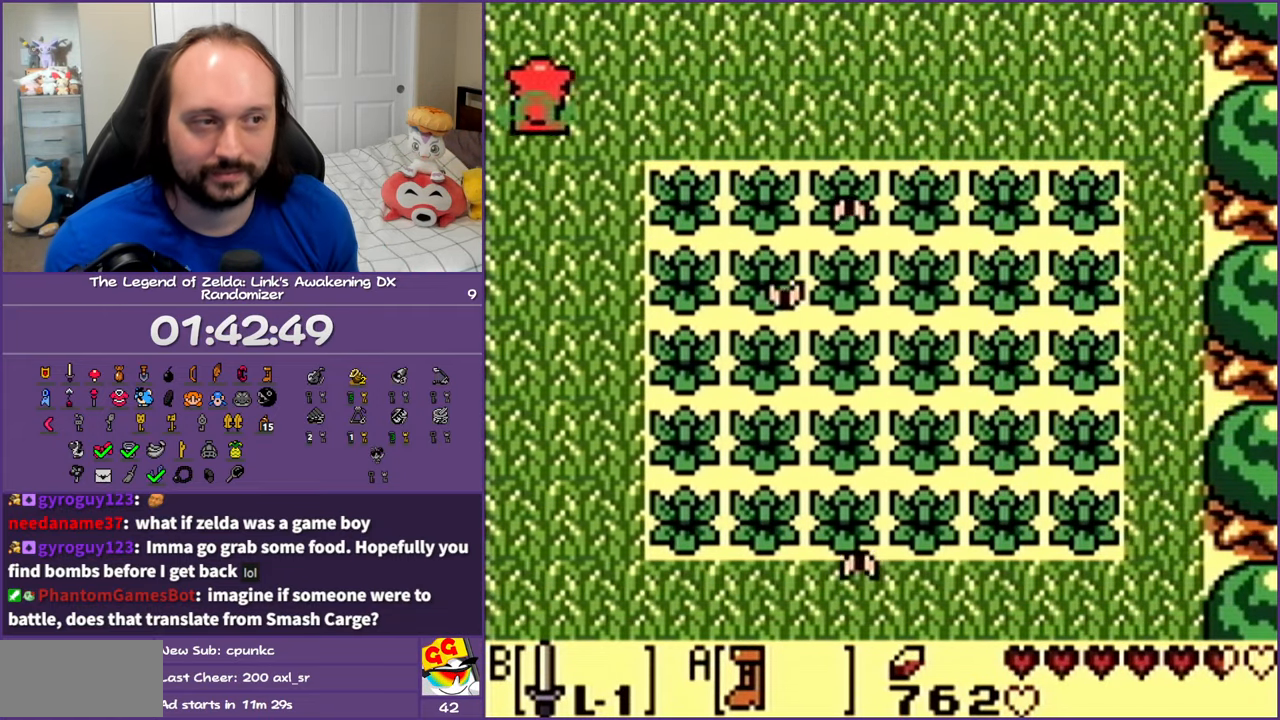
{"buttons": ["DPAD_RIGHT"], "events": [[350, "DPAD_RIGHT", "down"], [400, "DPAD_UP", "up"]]}
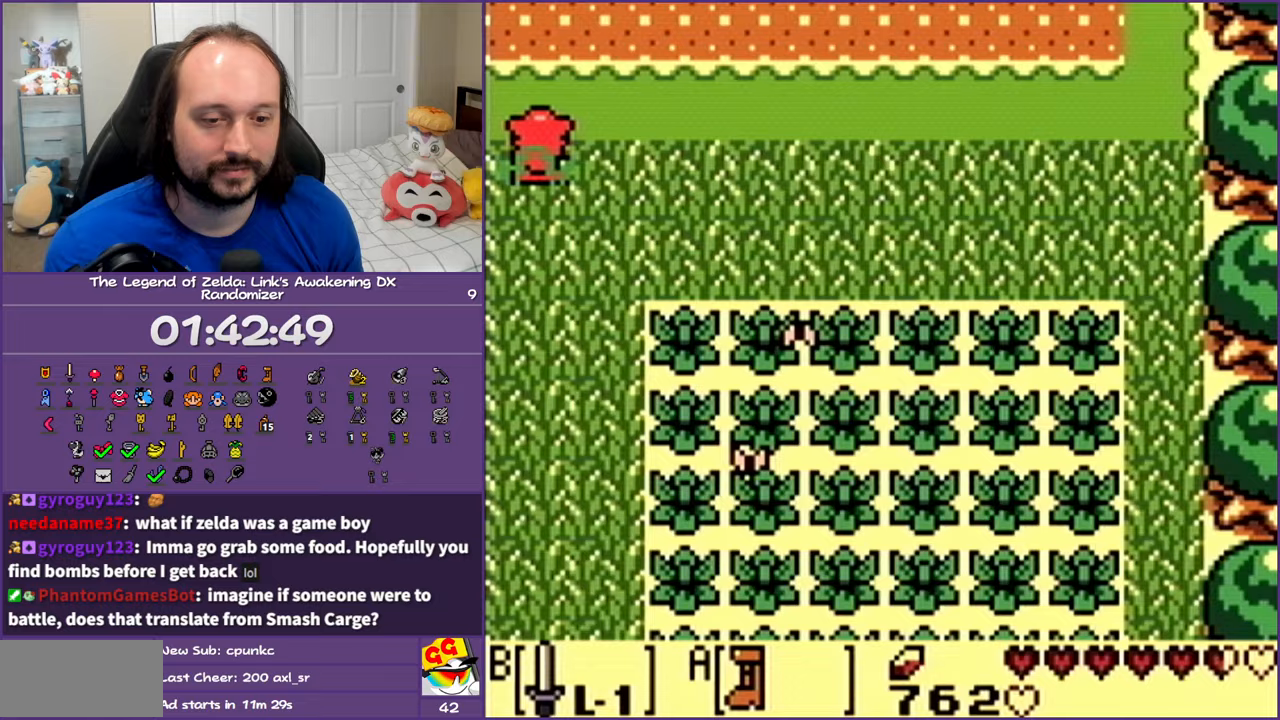
{"buttons": ["A", "DPAD_RIGHT"], "events": [[83, "A", "down"]]}
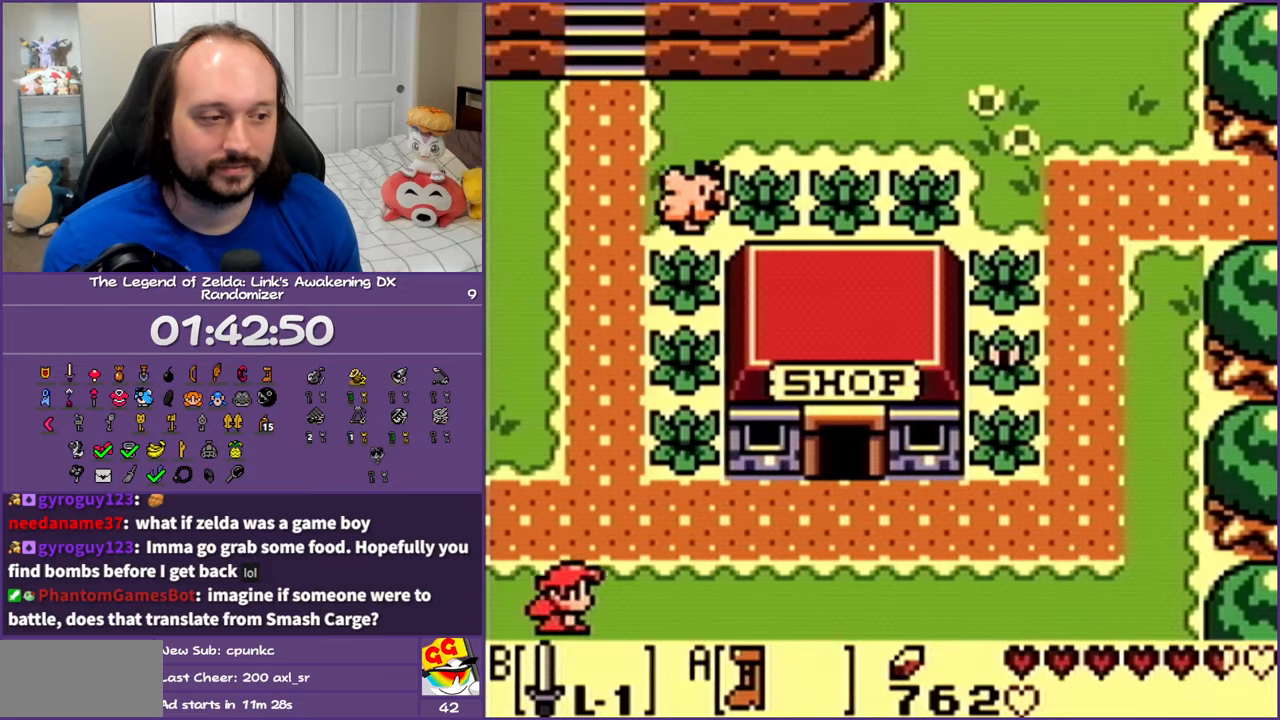
{"buttons": ["A", "DPAD_RIGHT"], "events": []}
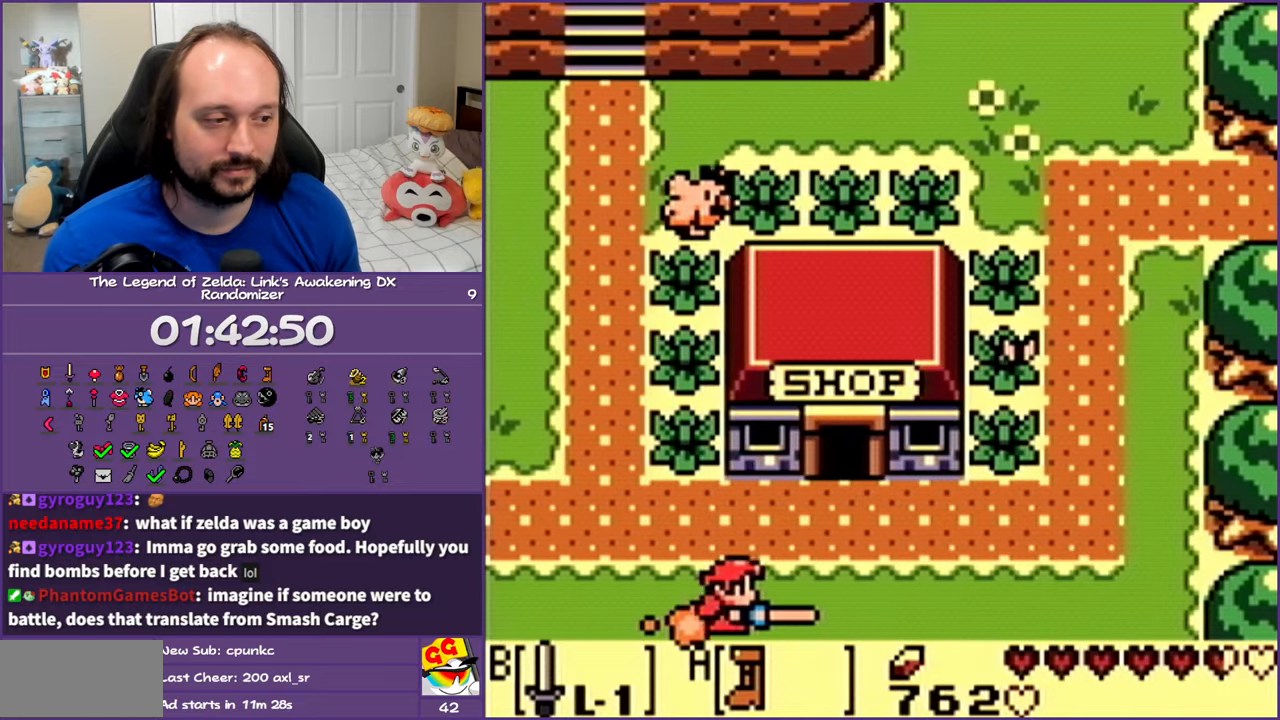
{"buttons": ["A", "DPAD_RIGHT"], "events": []}
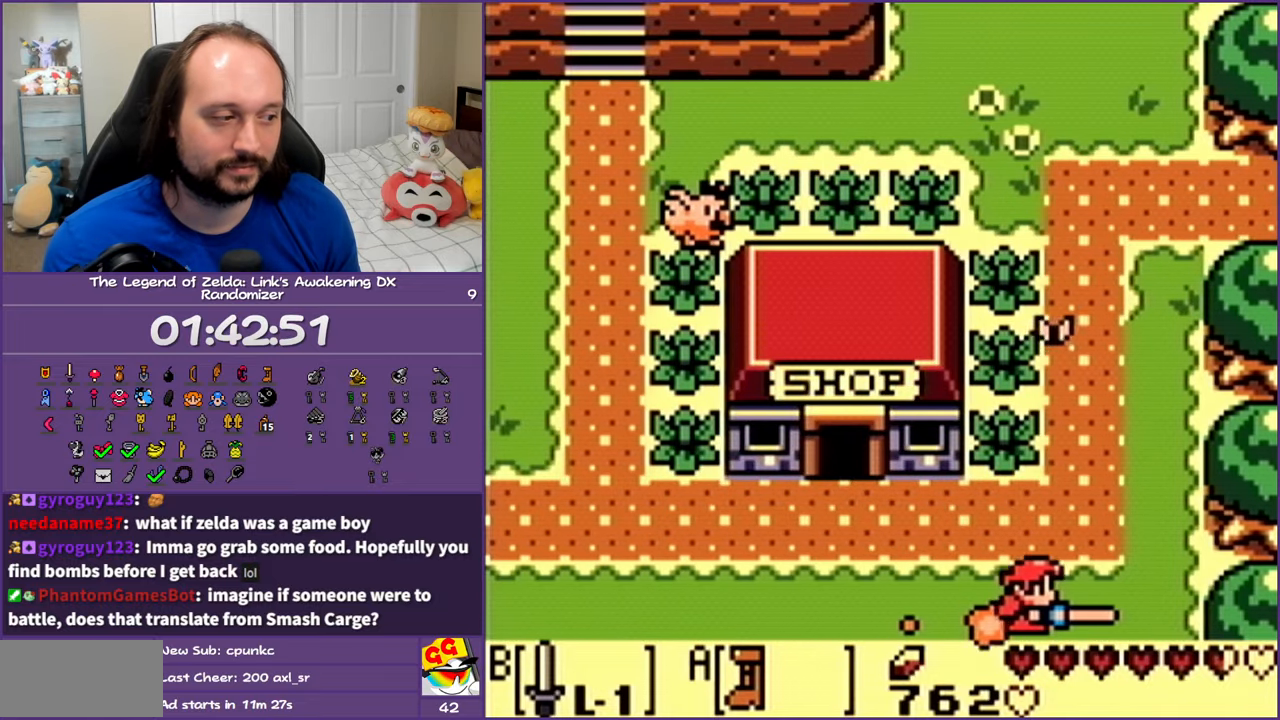
{"buttons": ["A", "DPAD_UP"], "events": [[67, "A", "up"], [100, "DPAD_UP", "down"], [117, "DPAD_RIGHT", "up"], [183, "A", "down"]]}
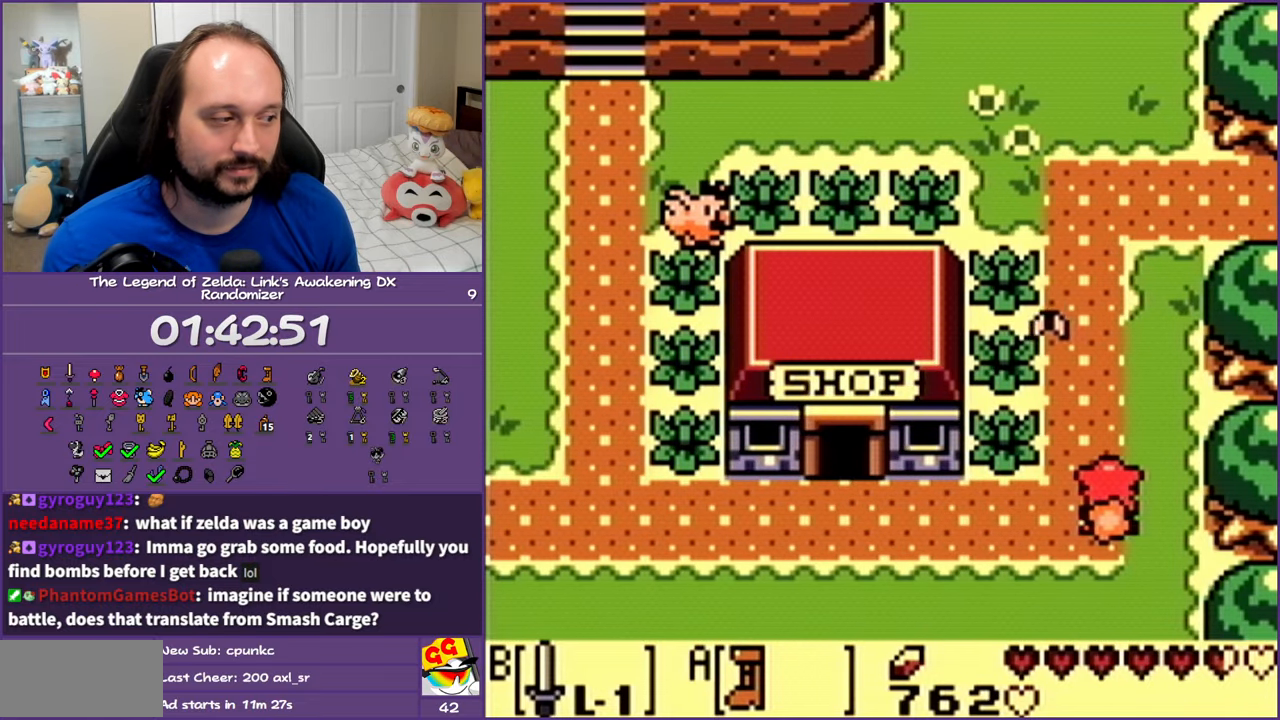
{"buttons": ["DPAD_UP", "DPAD_RIGHT"], "events": [[483, "A", "up"], [500, "DPAD_RIGHT", "down"]]}
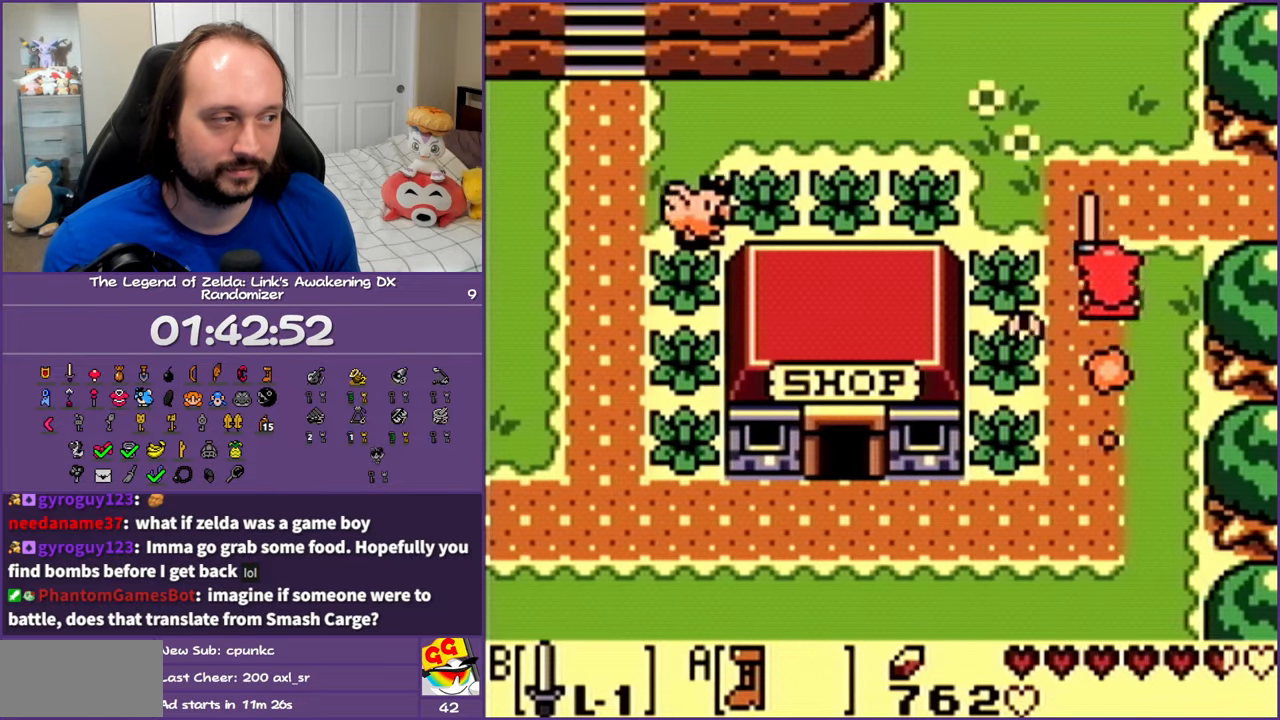
{"buttons": ["A", "DPAD_RIGHT"], "events": [[33, "DPAD_UP", "up"], [83, "A", "down"]]}
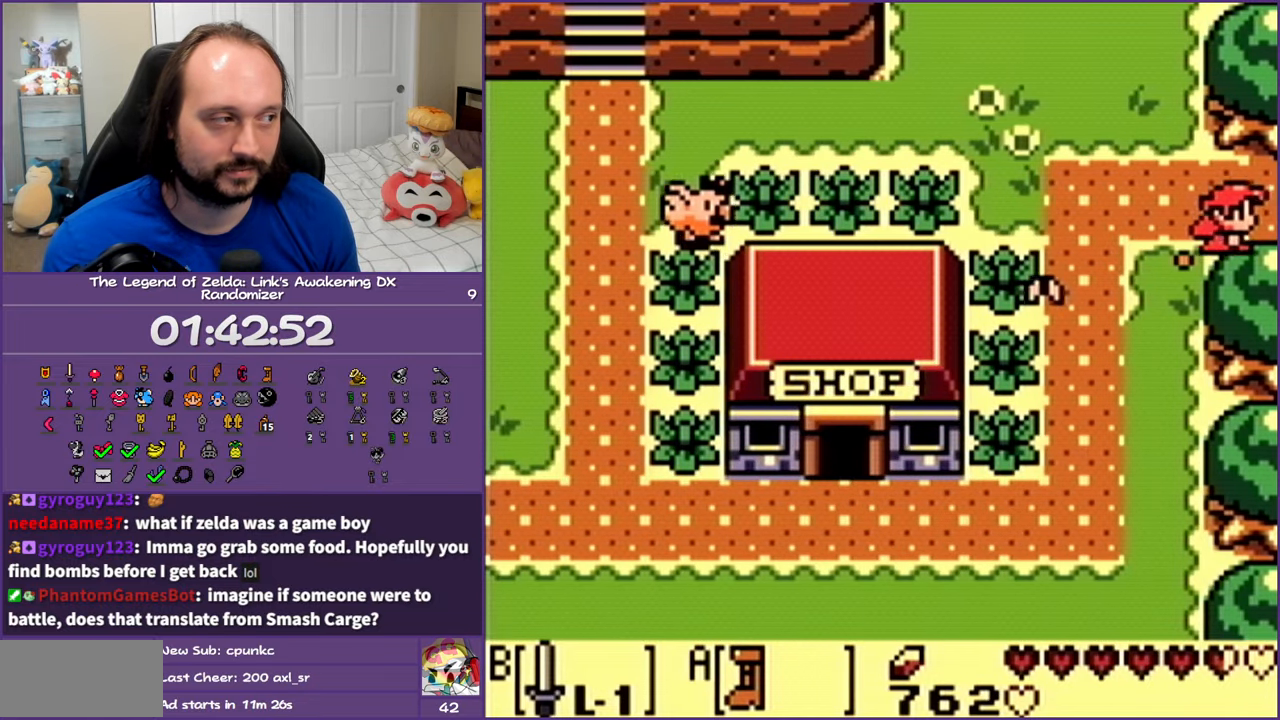
{"buttons": ["DPAD_RIGHT"], "events": [[467, "A", "up"]]}
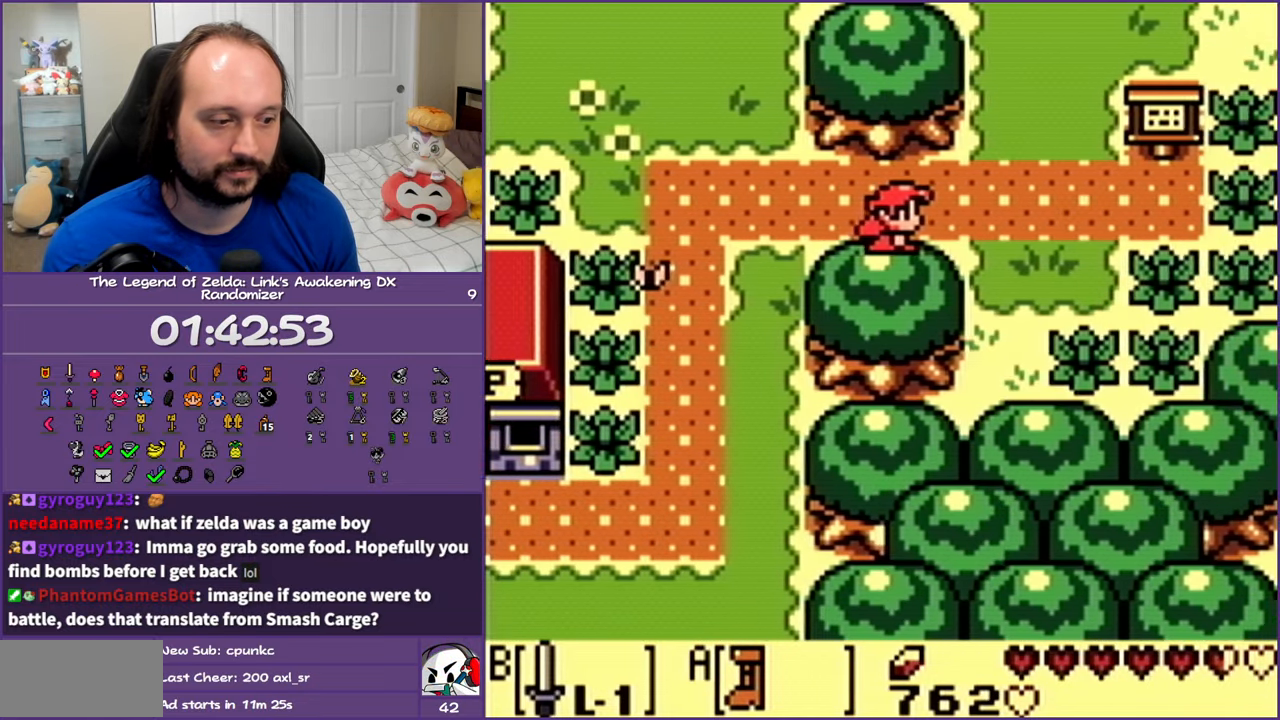
{"buttons": ["DPAD_RIGHT"], "events": []}
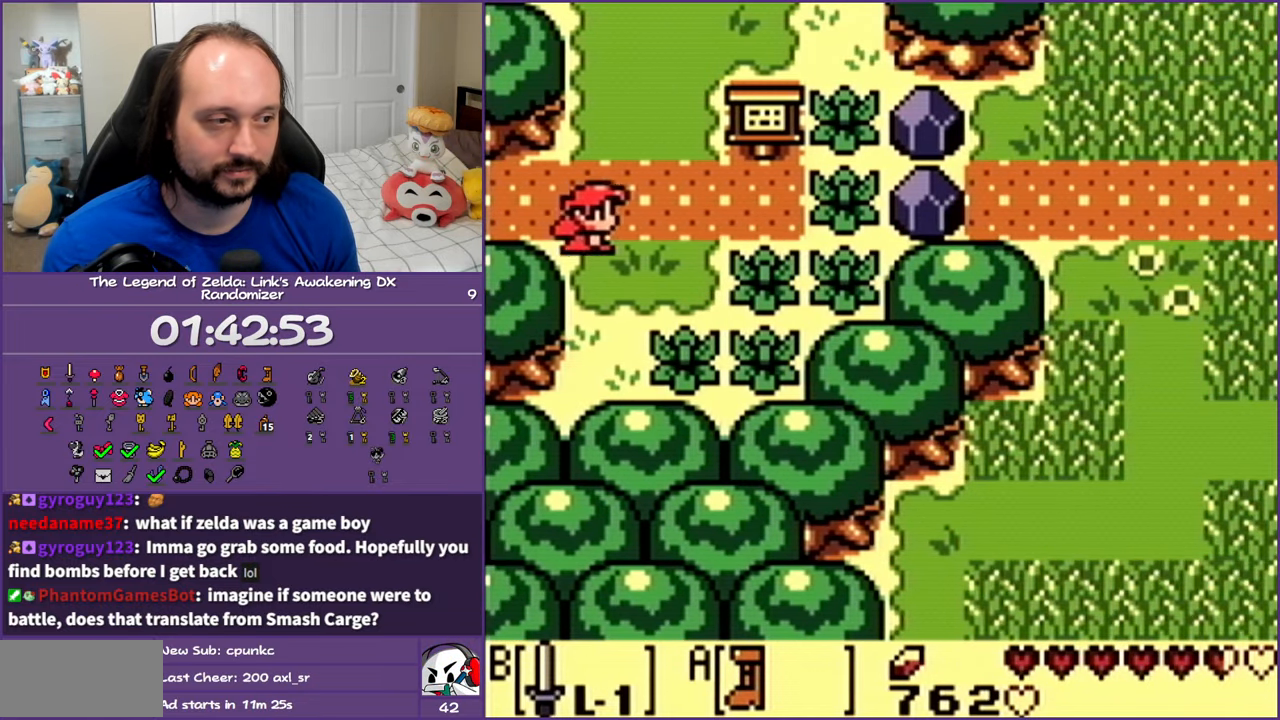
{"buttons": ["DPAD_RIGHT"], "events": [[100, "A", "down"], [267, "A", "up"]]}
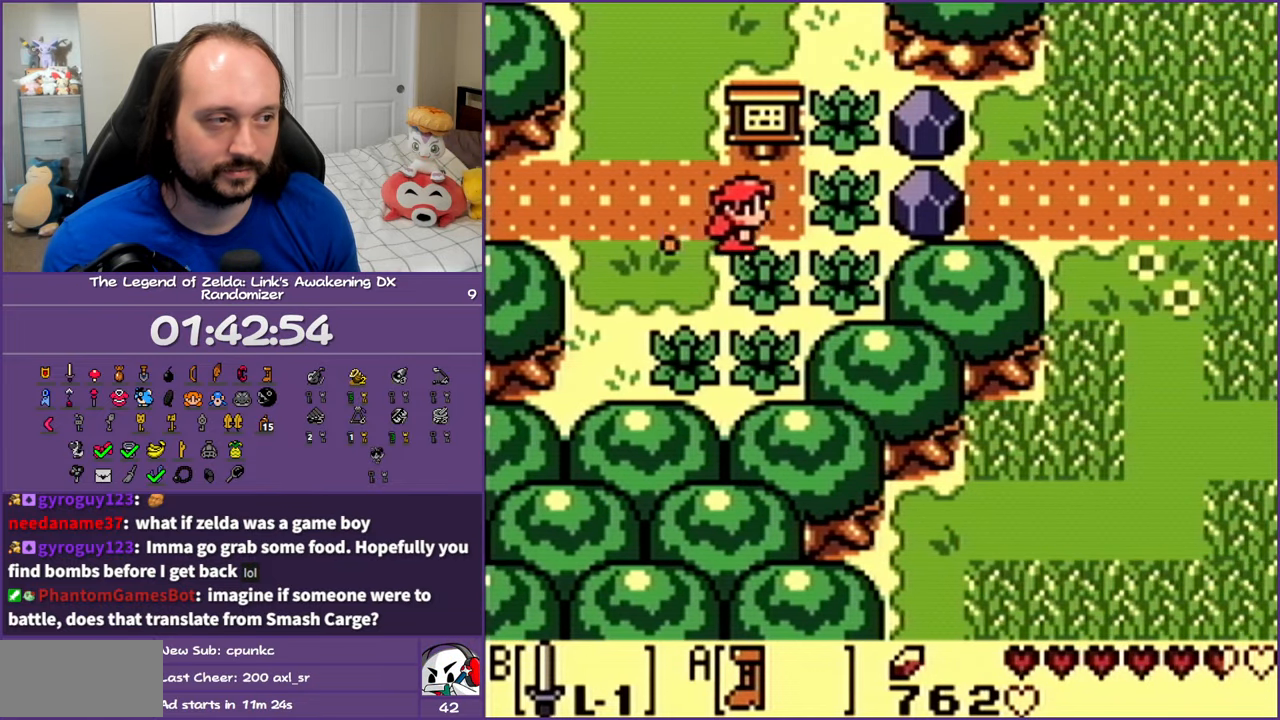
{"buttons": ["DPAD_RIGHT"], "events": [[83, "B", "down"], [233, "B", "up"]]}
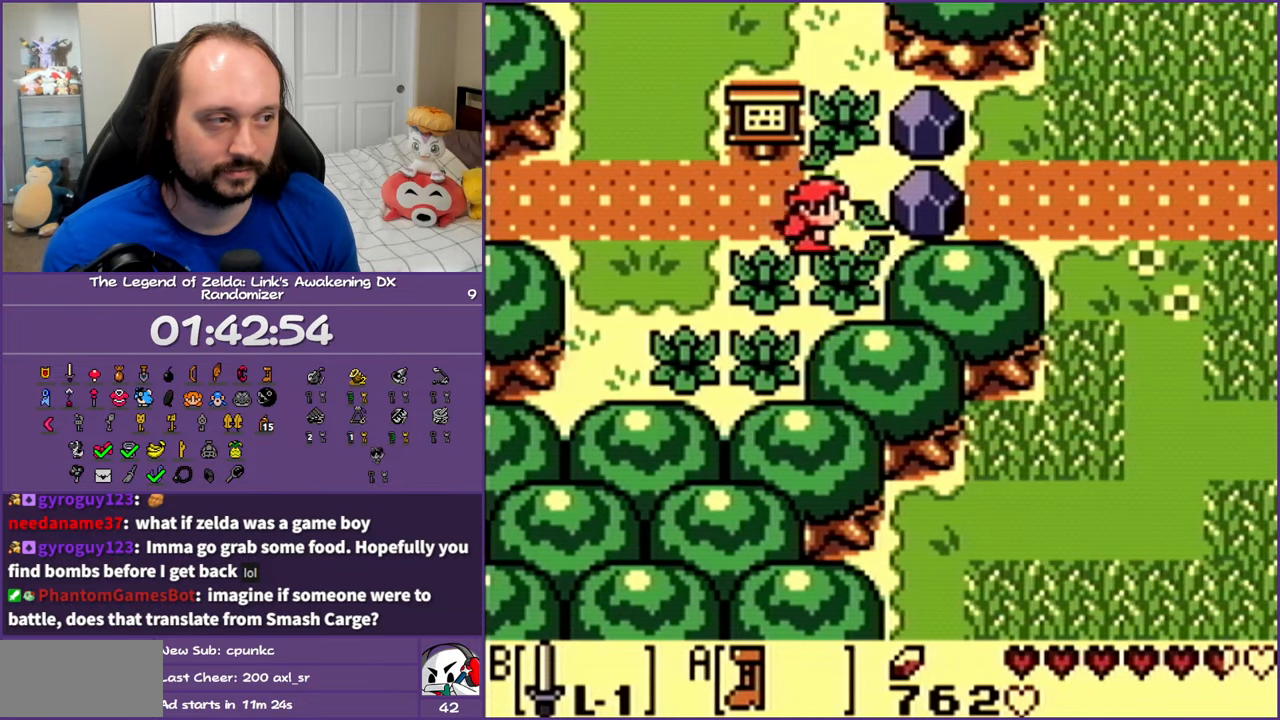
{"buttons": [], "events": [[150, "DPAD_RIGHT", "up"]]}
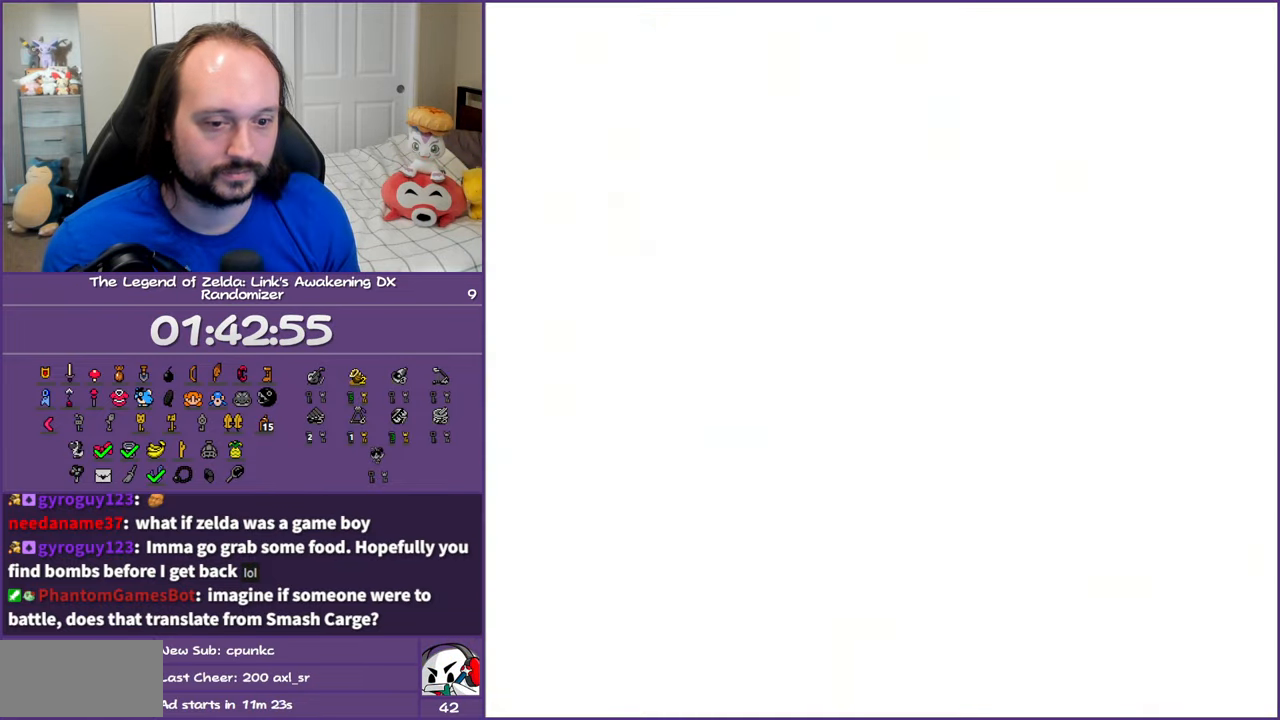
{"buttons": [], "events": []}
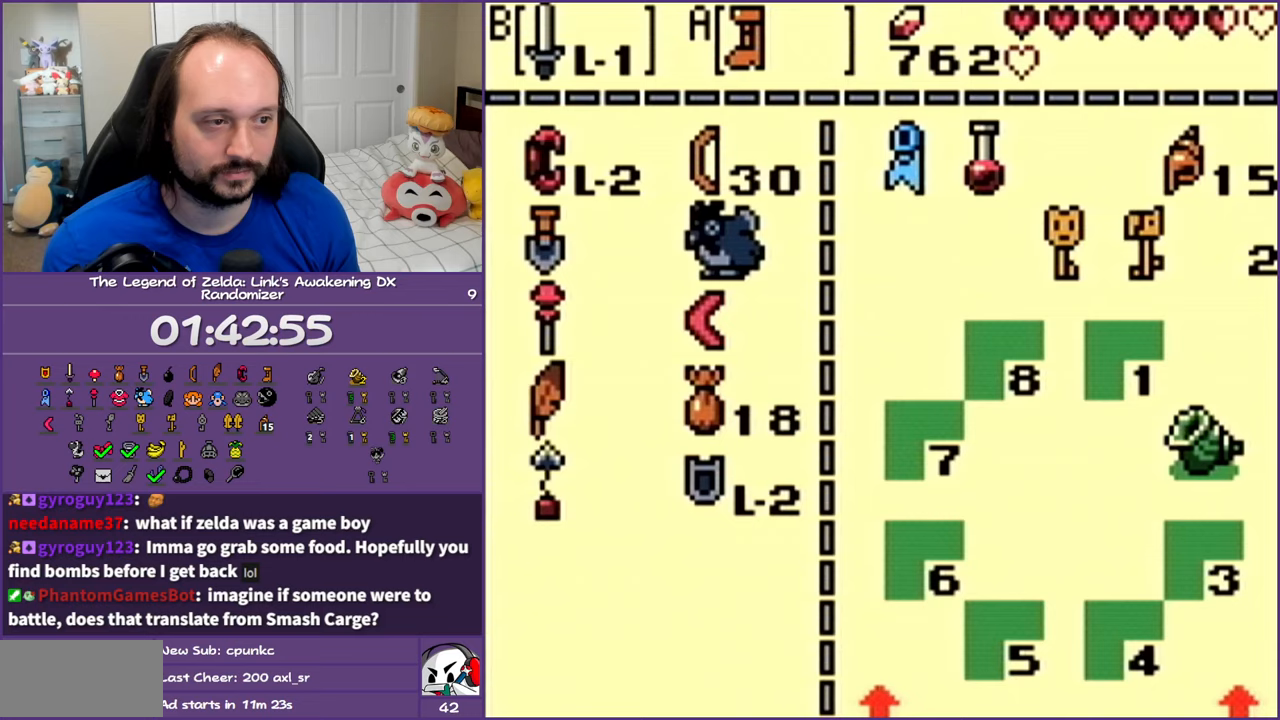
{"buttons": ["DPAD_UP"], "events": [[417, "DPAD_UP", "down"]]}
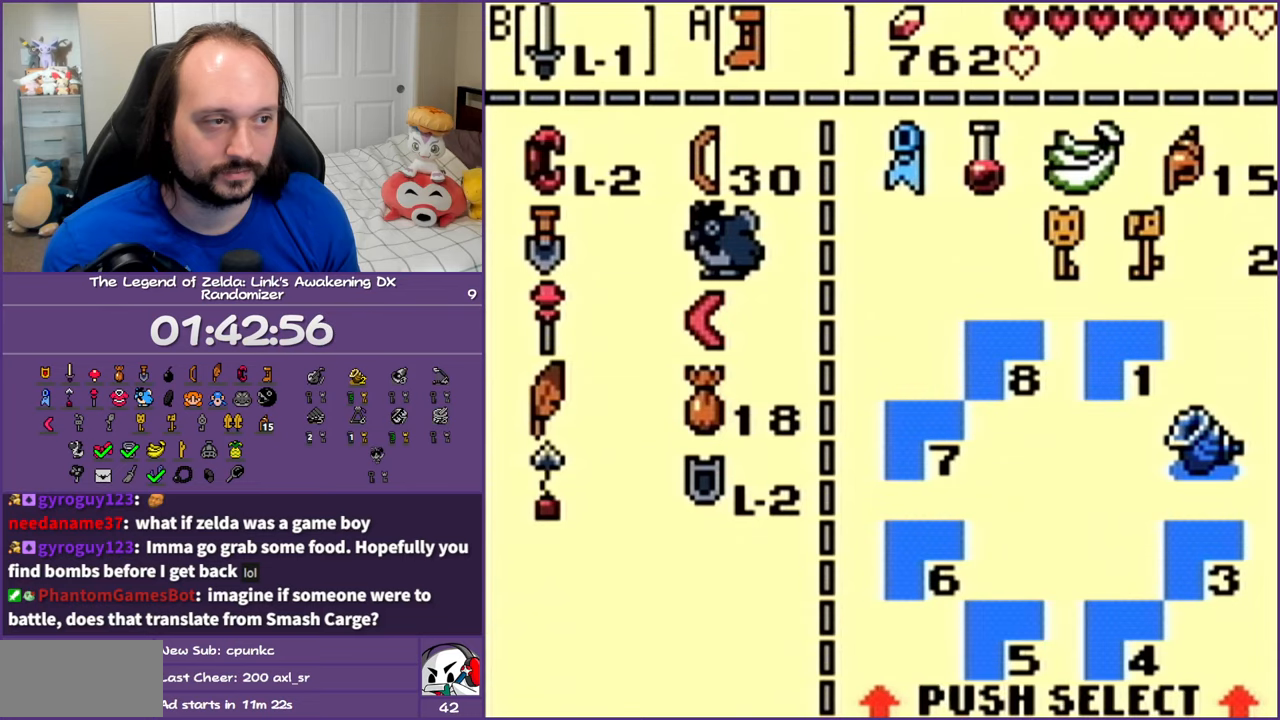
{"buttons": ["DPAD_LEFT"], "events": [[17, "DPAD_UP", "up"], [183, "DPAD_UP", "down"], [433, "DPAD_UP", "up"], [450, "DPAD_LEFT", "down"]]}
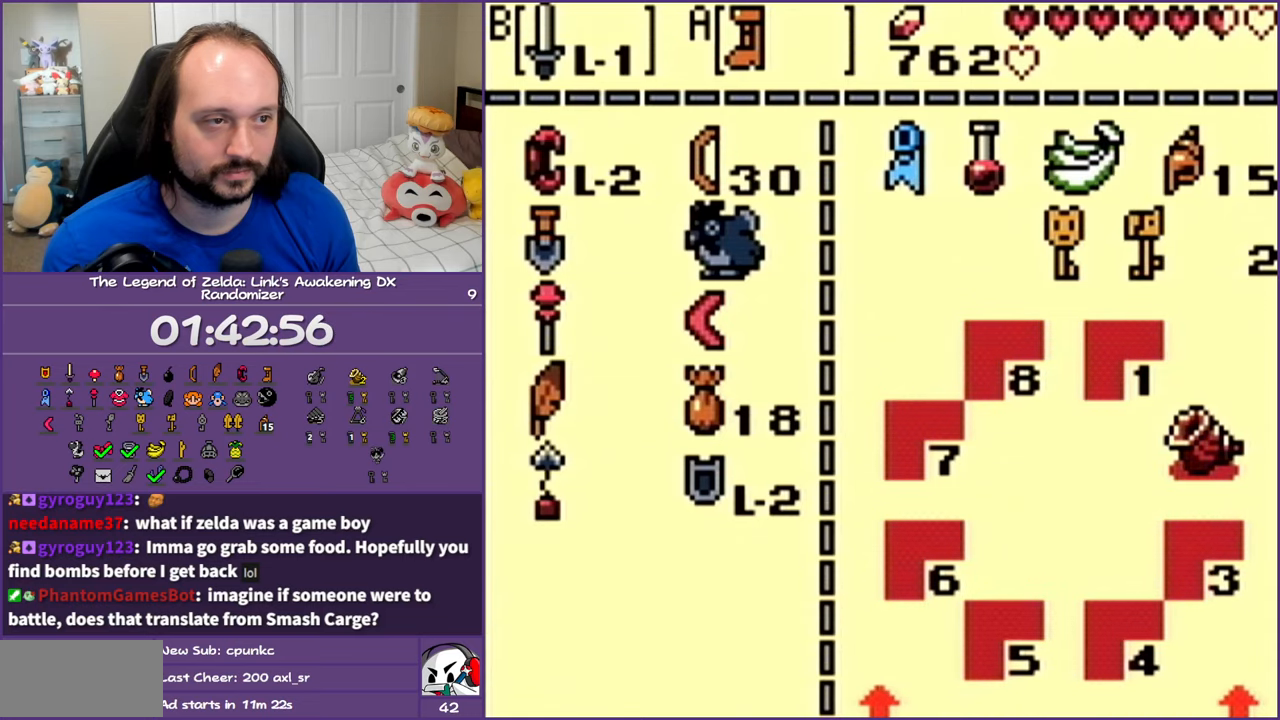
{"buttons": [], "events": [[17, "DPAD_DOWN", "down"], [50, "DPAD_DOWN", "up"], [67, "DPAD_LEFT", "up"]]}
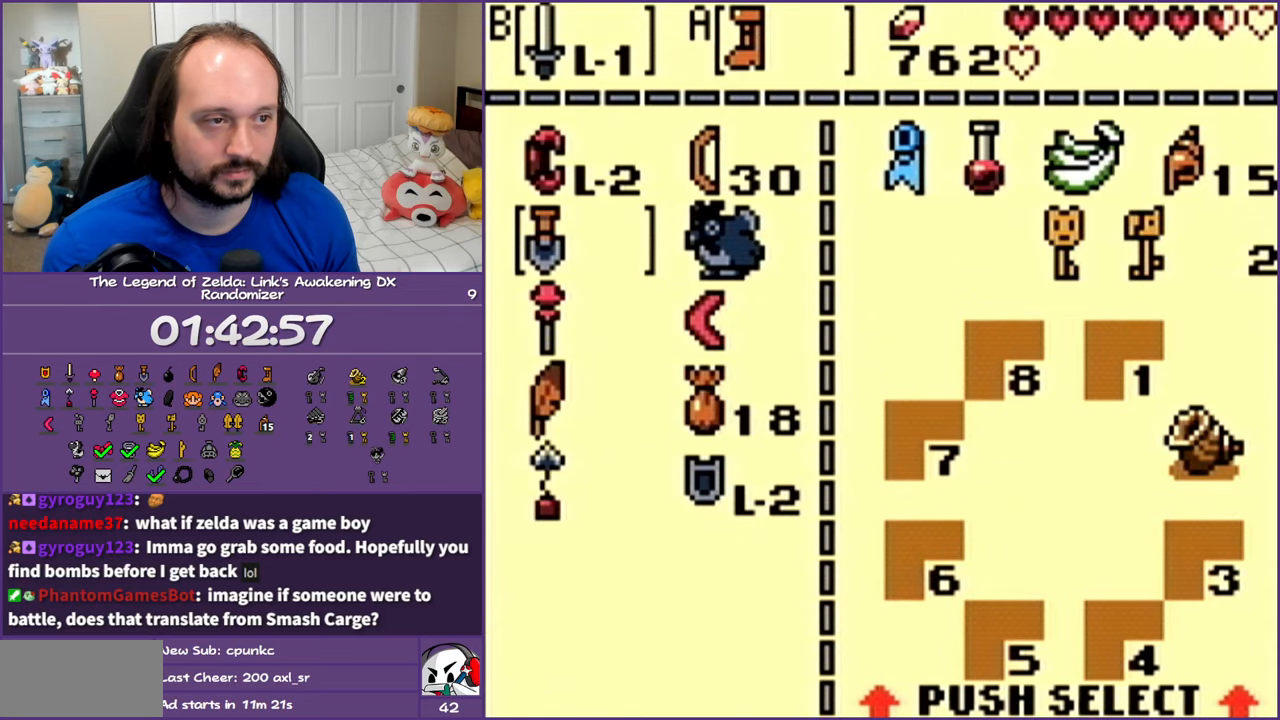
{"buttons": [], "events": [[133, "DPAD_UP", "down"], [233, "A", "down"], [233, "DPAD_UP", "up"], [333, "A", "up"]]}